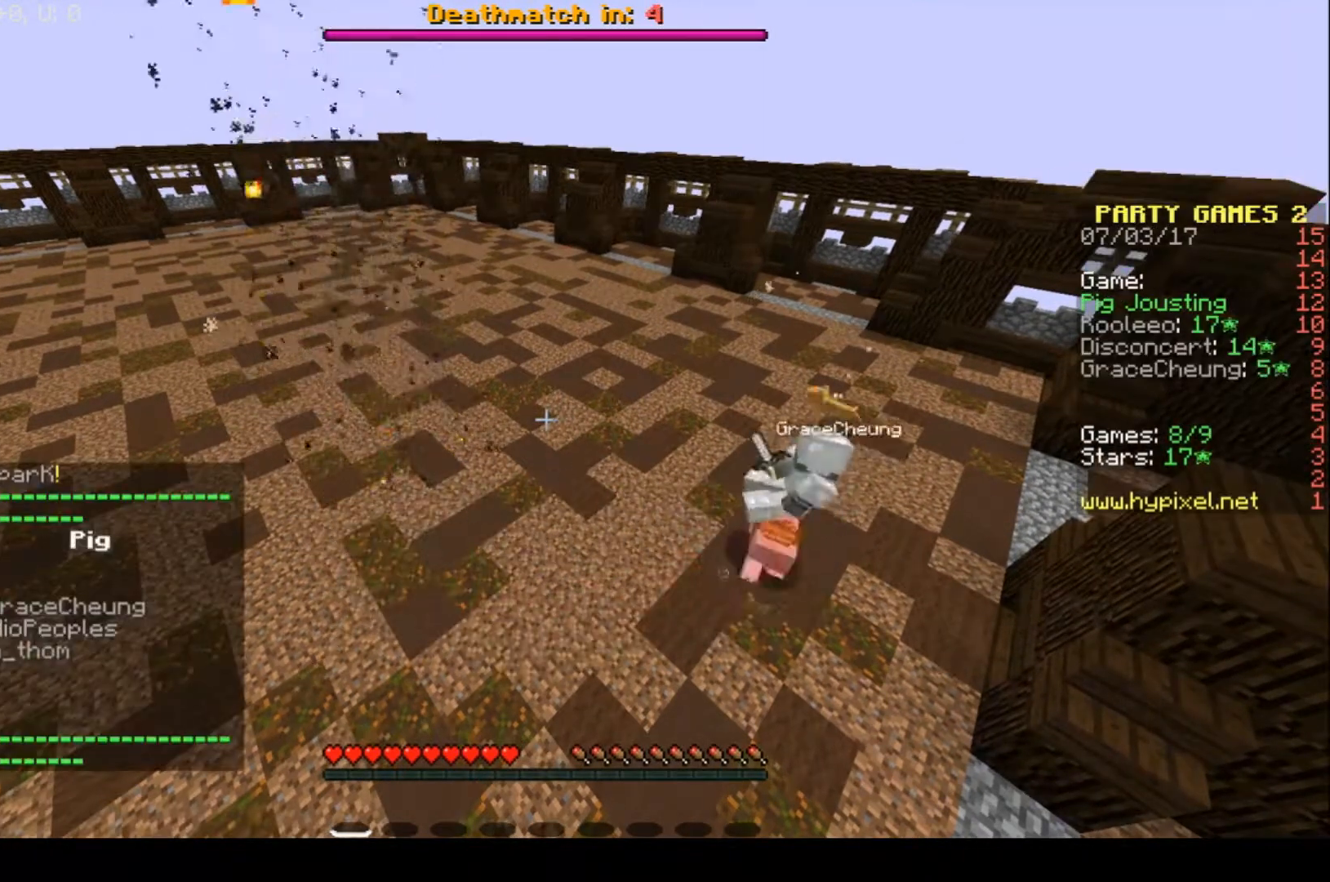
Gameplay with keyboard; each line is a JSON object with the keys held at the frame after it. "events" lists presses ("down") and releases ("up") of "a", "d", "s" and "w" between this image and that frame as [ms after this image, input, new state], when the widget could be followed in between. No other keys are recorded. Mouse input is not recorded.
{"keys": ["w"], "events": [[100, "w", "down"]]}
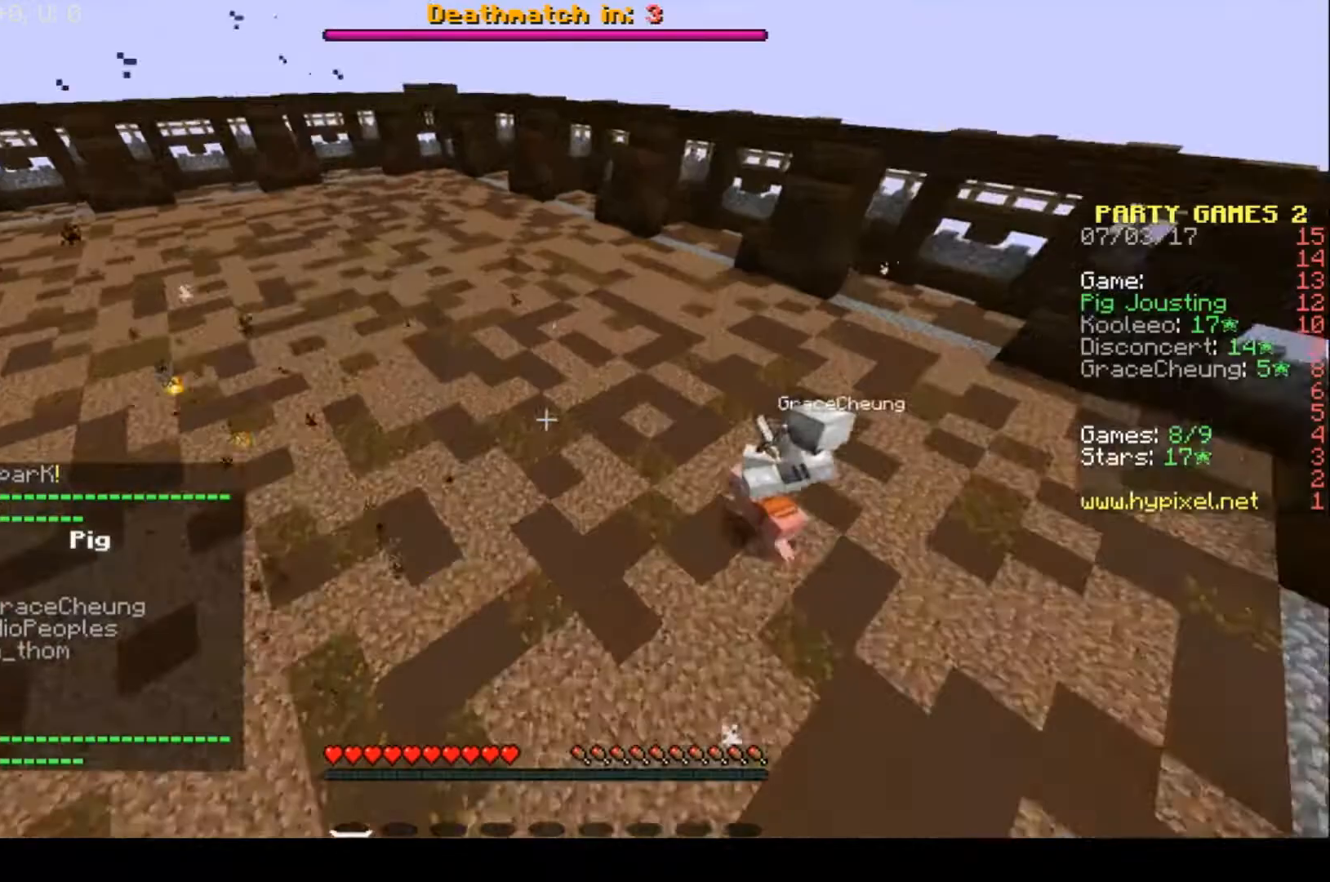
{"keys": ["w"], "events": []}
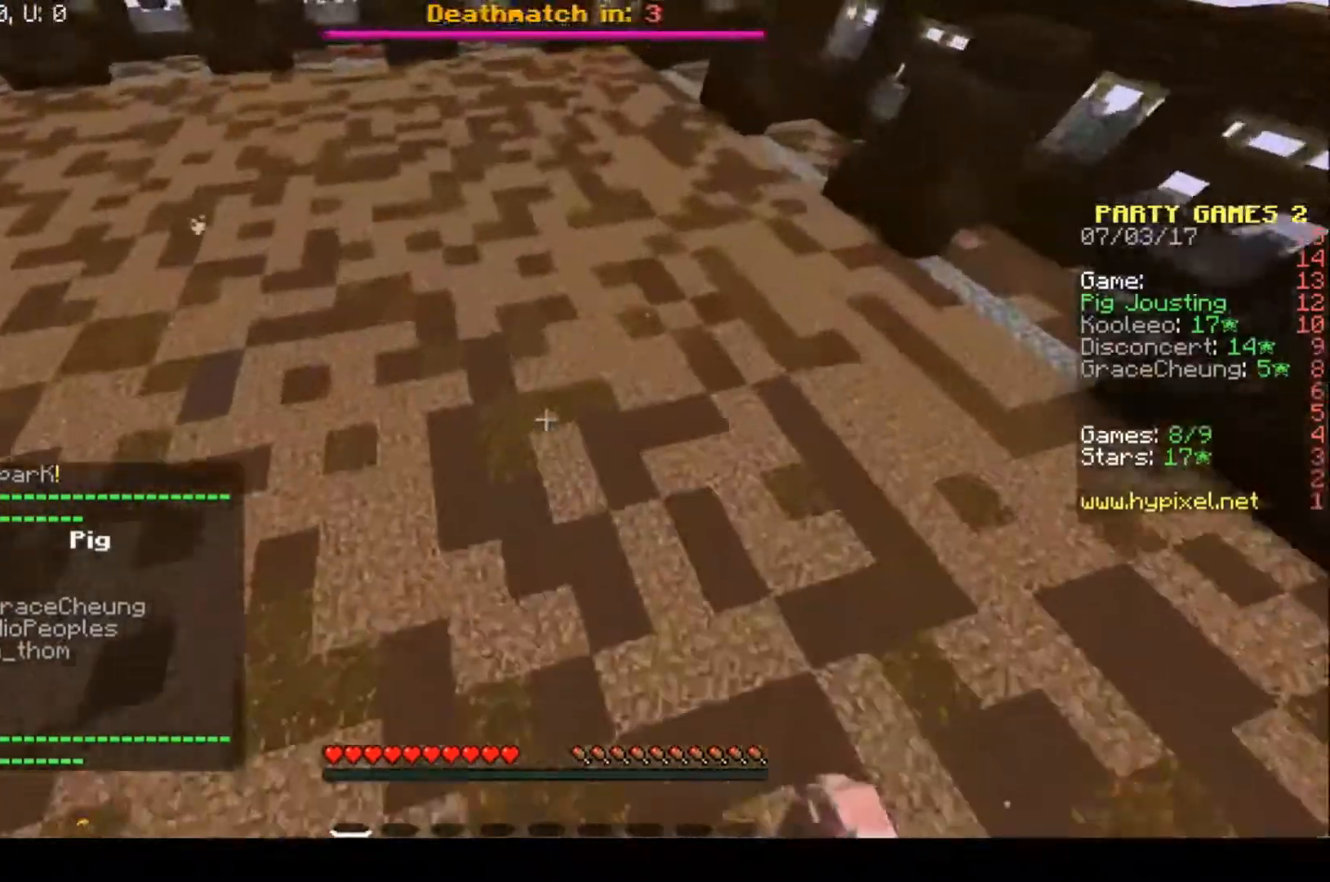
{"keys": ["w"], "events": []}
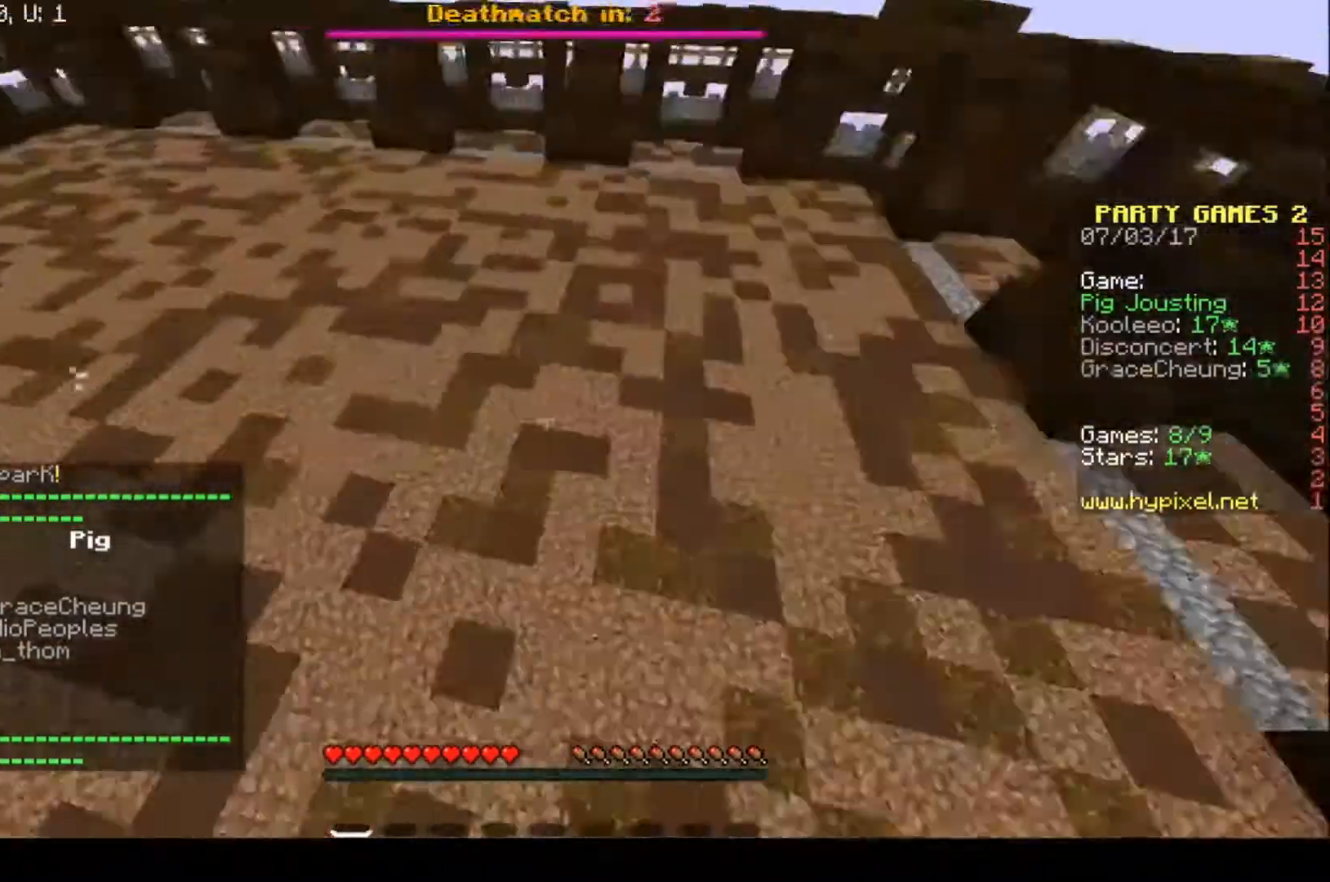
{"keys": ["w"], "events": []}
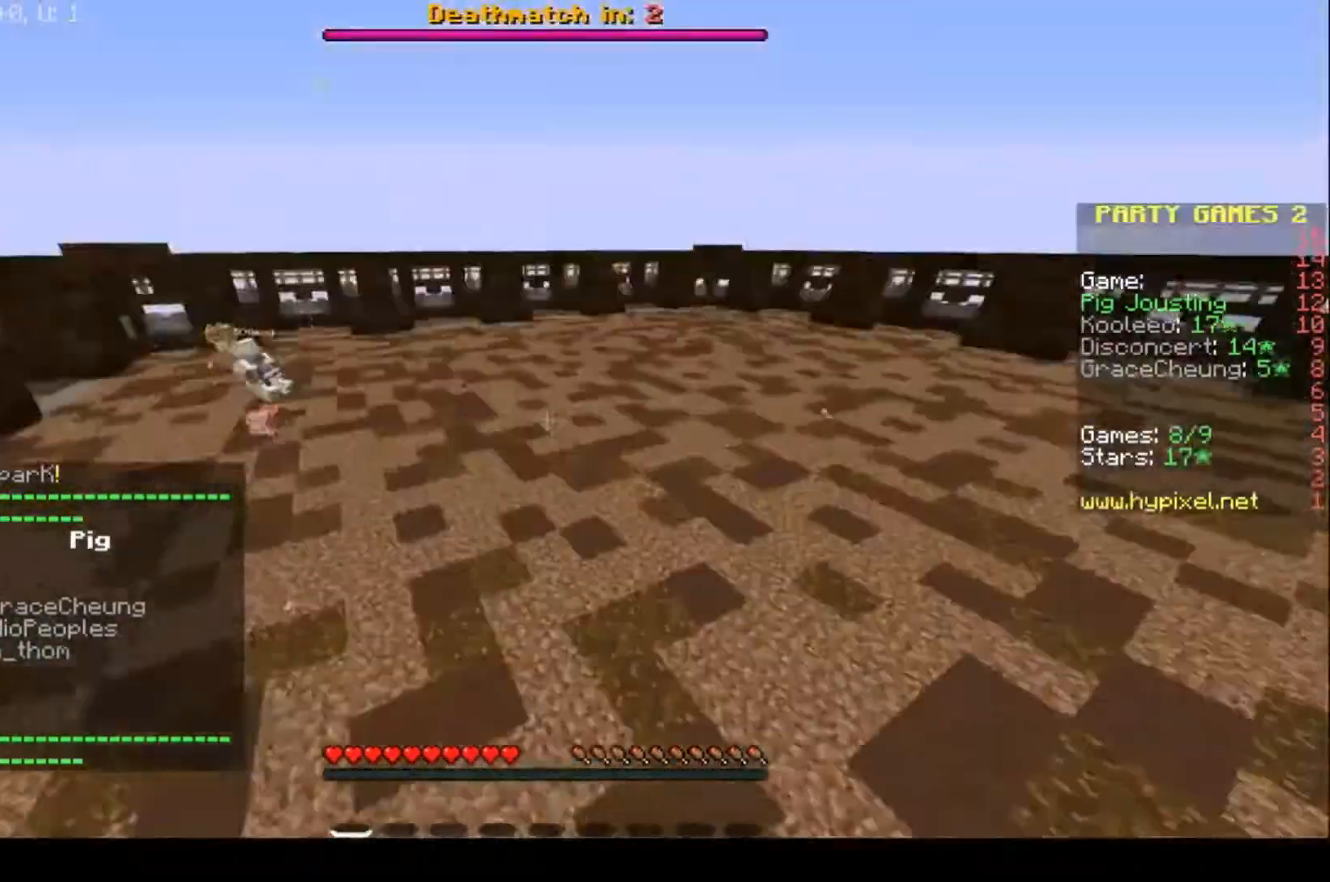
{"keys": [], "events": [[467, "w", "up"]]}
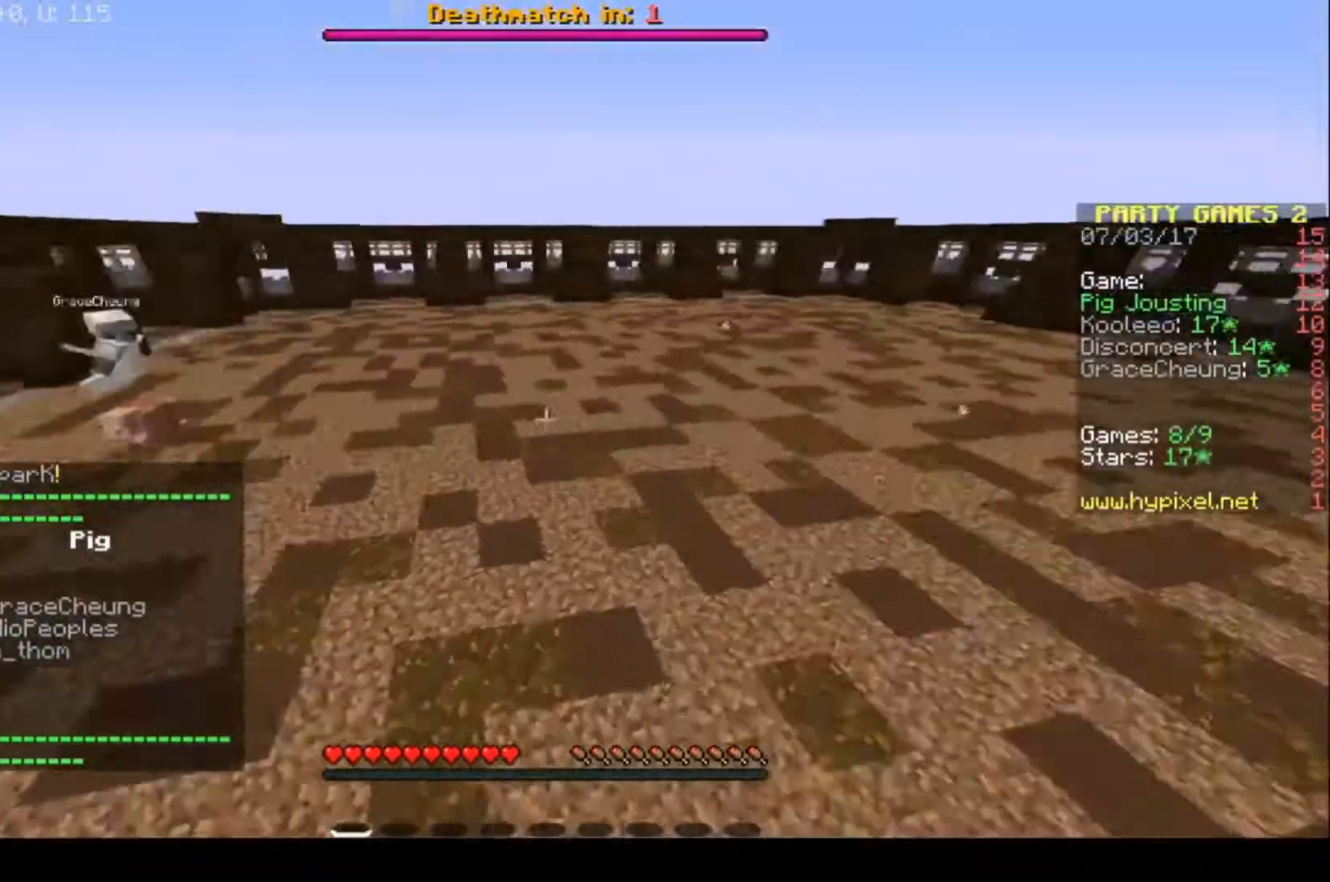
{"keys": ["w"], "events": [[500, "w", "down"]]}
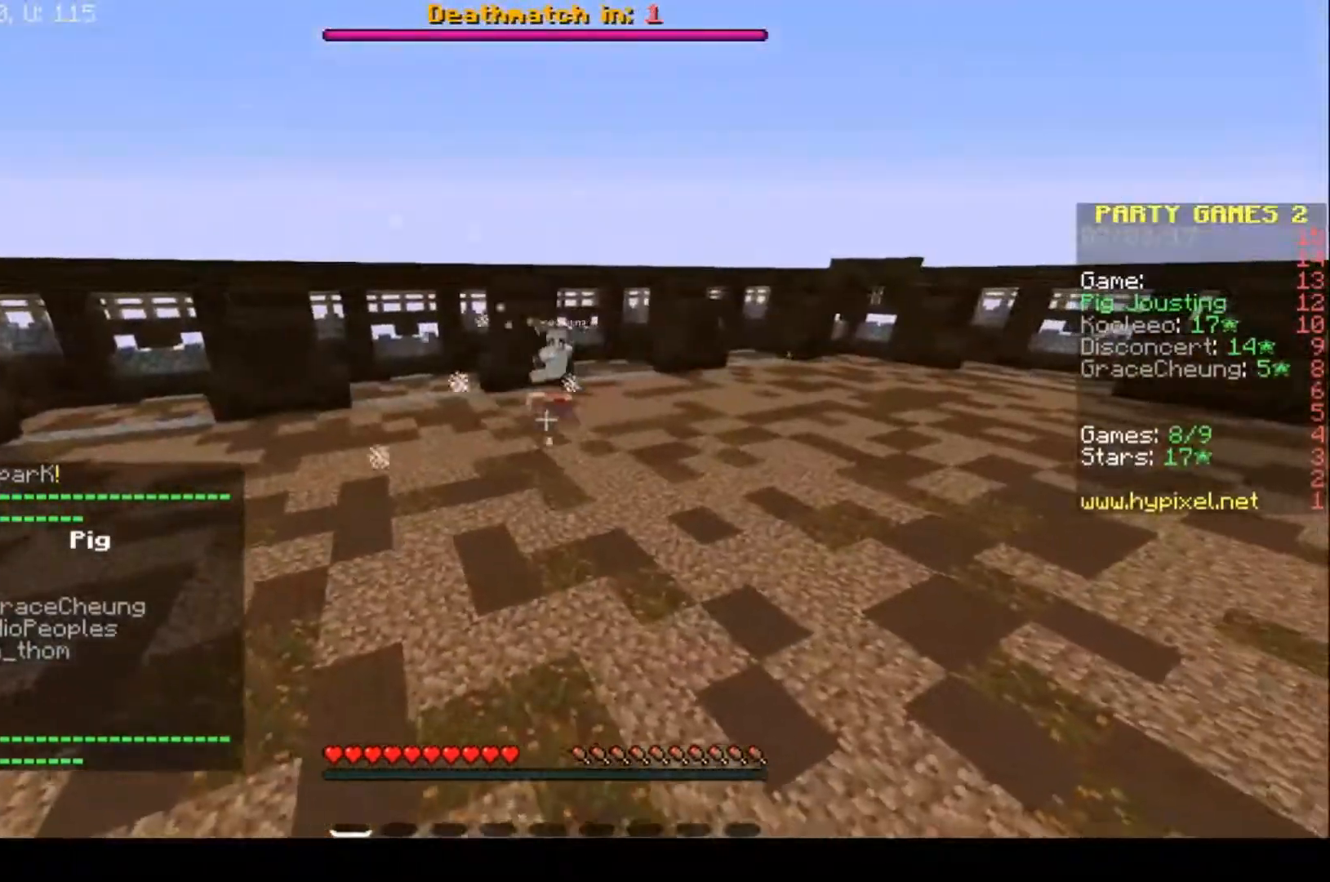
{"keys": ["w"], "events": []}
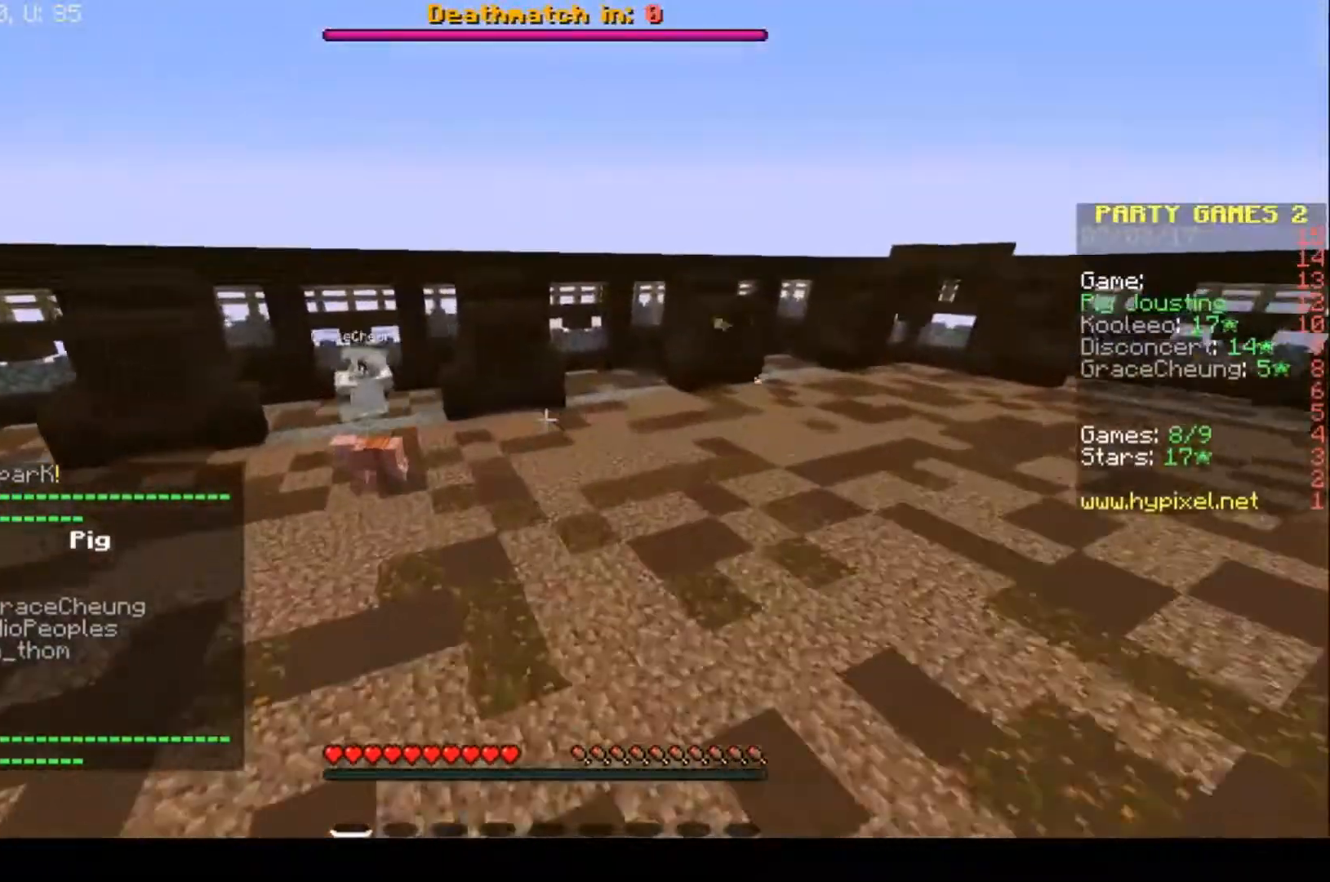
{"keys": ["w"], "events": [[100, "a", "down"], [500, "a", "up"]]}
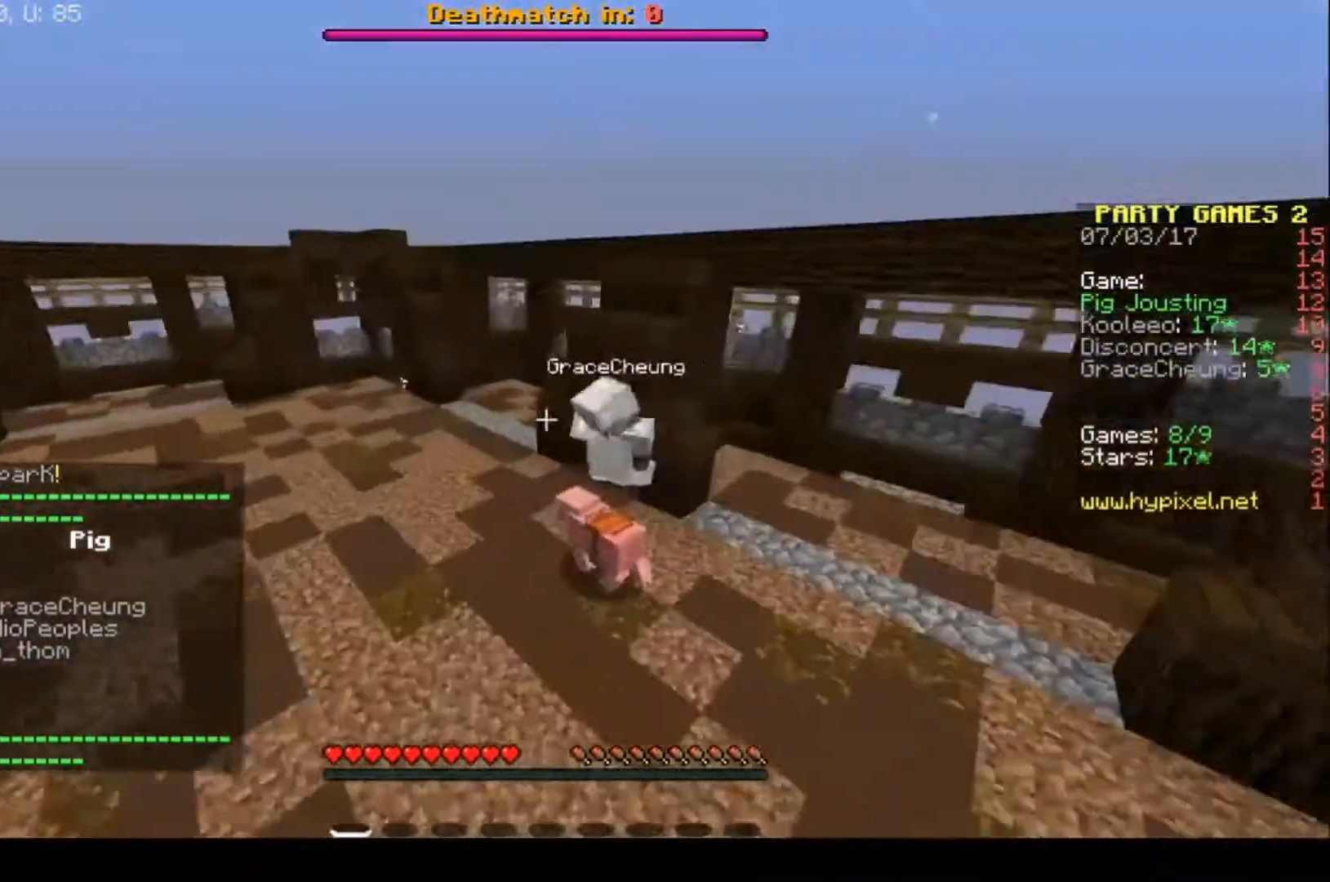
{"keys": [], "events": [[33, "w", "up"]]}
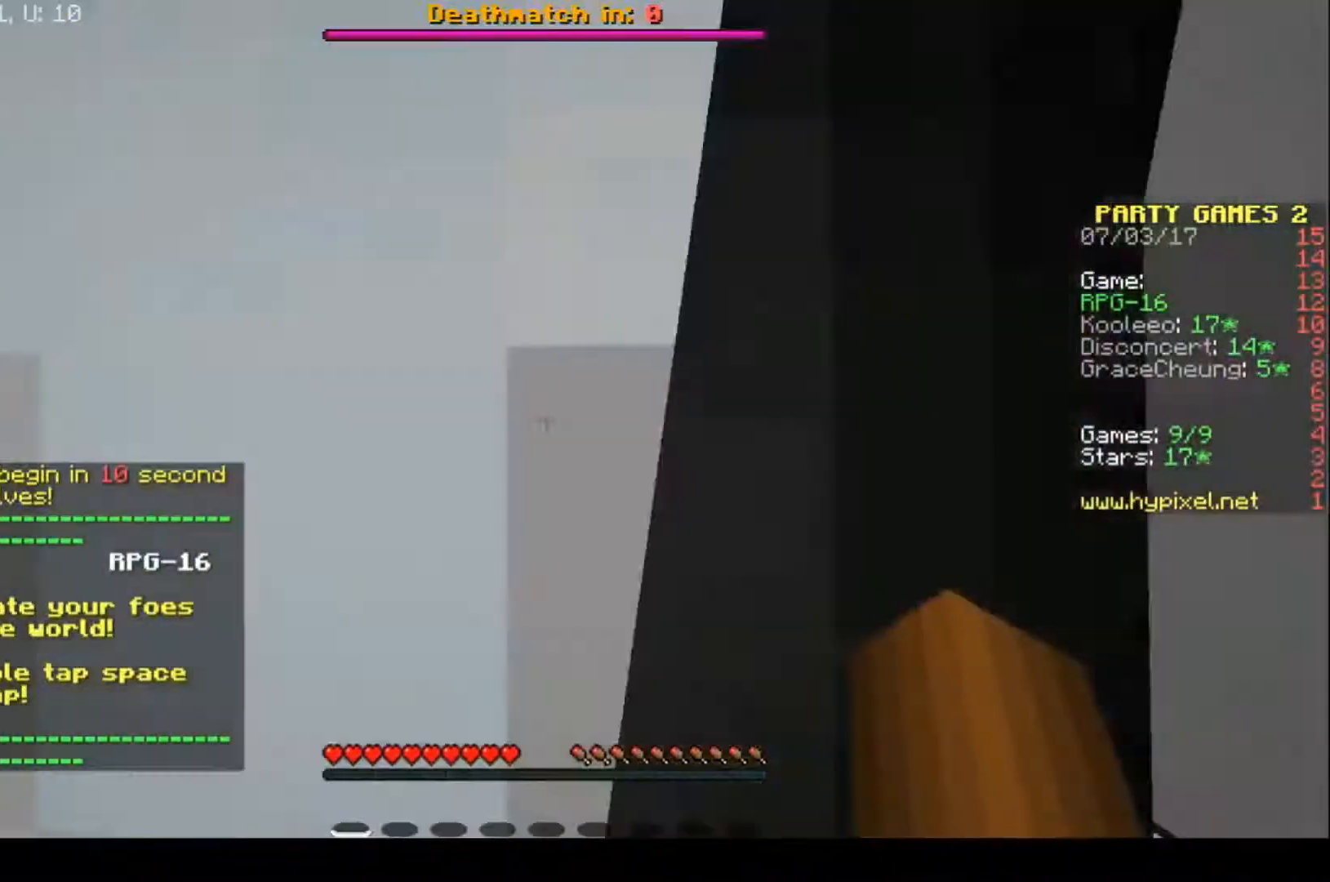
{"keys": ["w"], "events": [[400, "w", "down"]]}
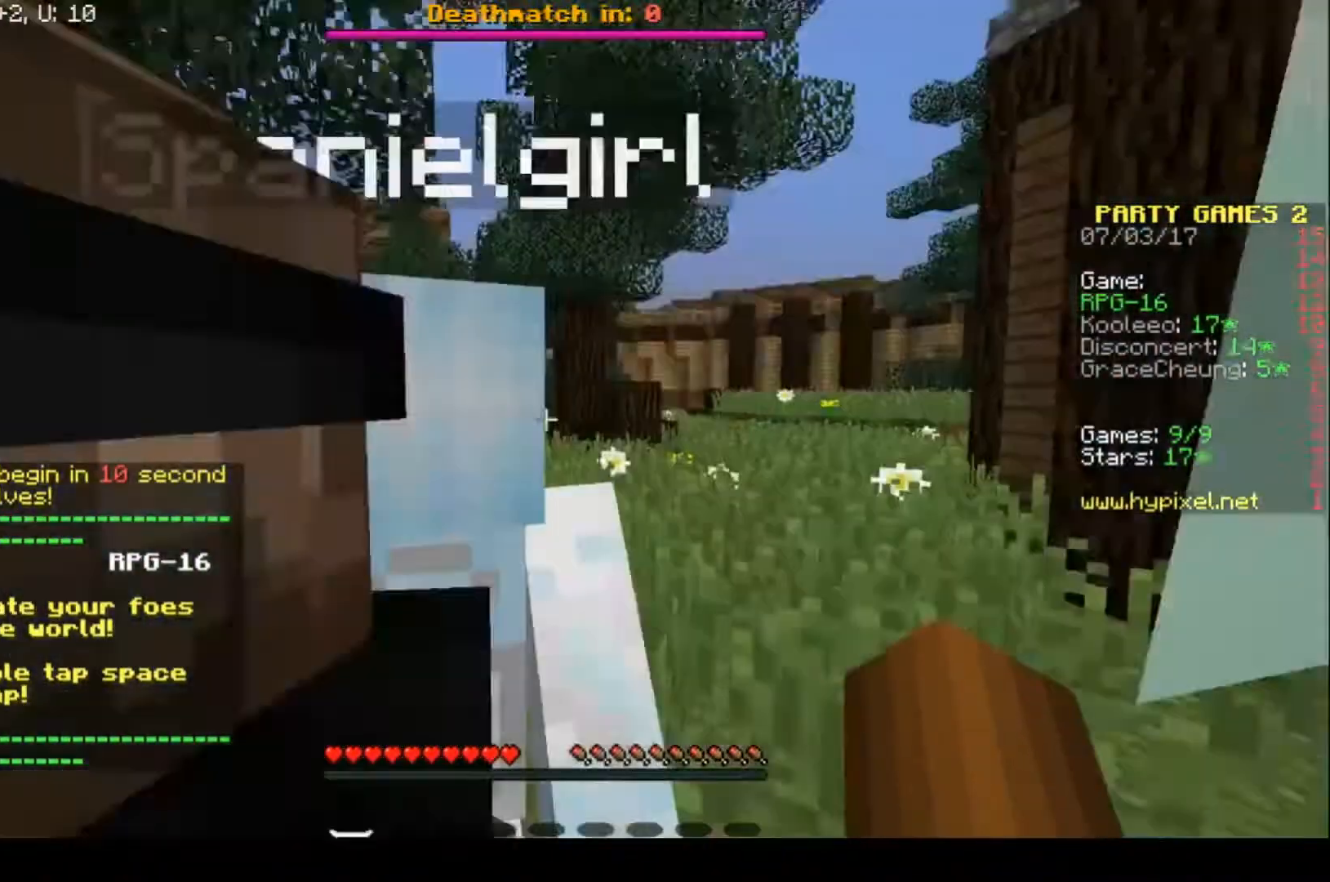
{"keys": [], "events": [[233, "w", "up"]]}
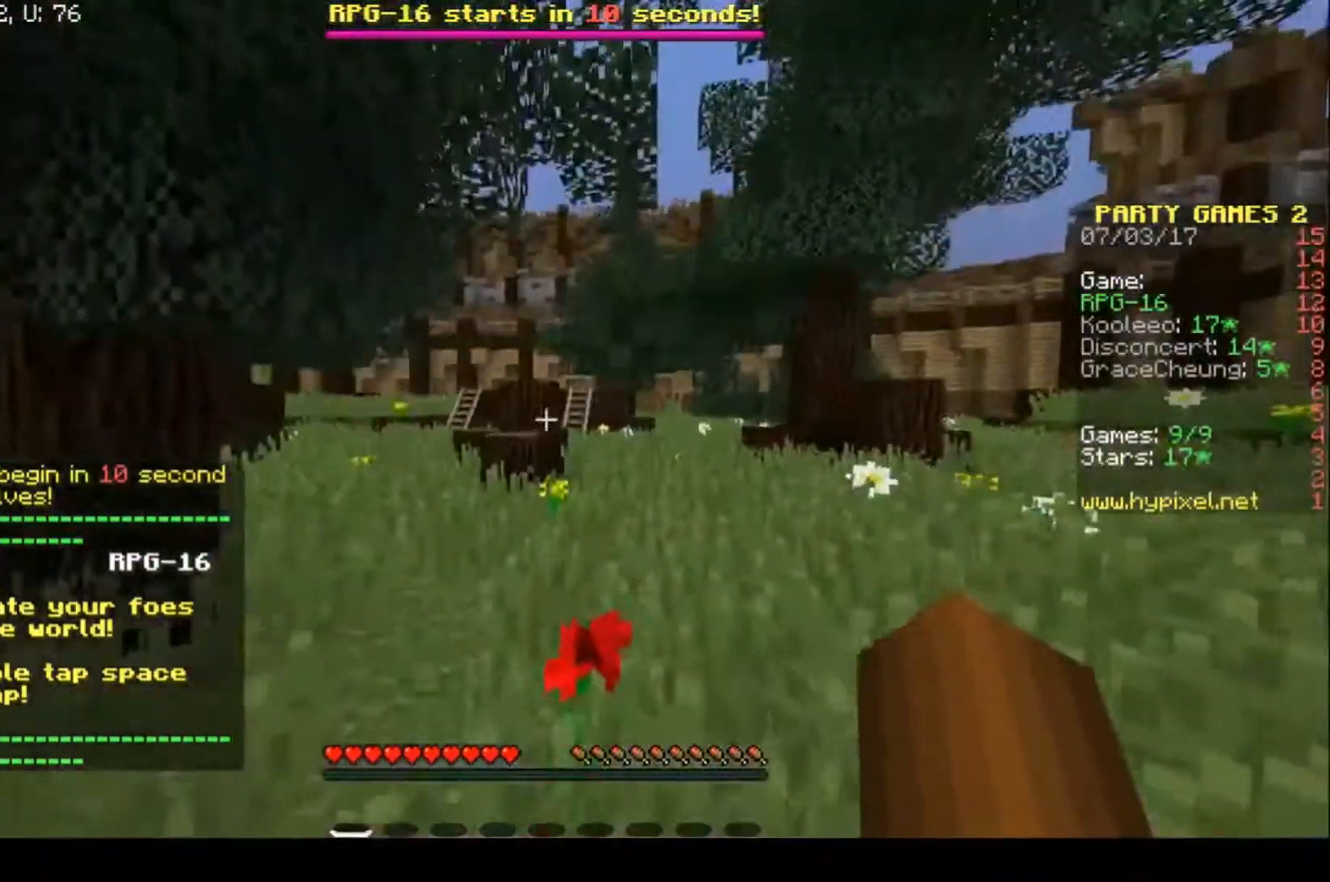
{"keys": ["w"], "events": [[33, "w", "down"]]}
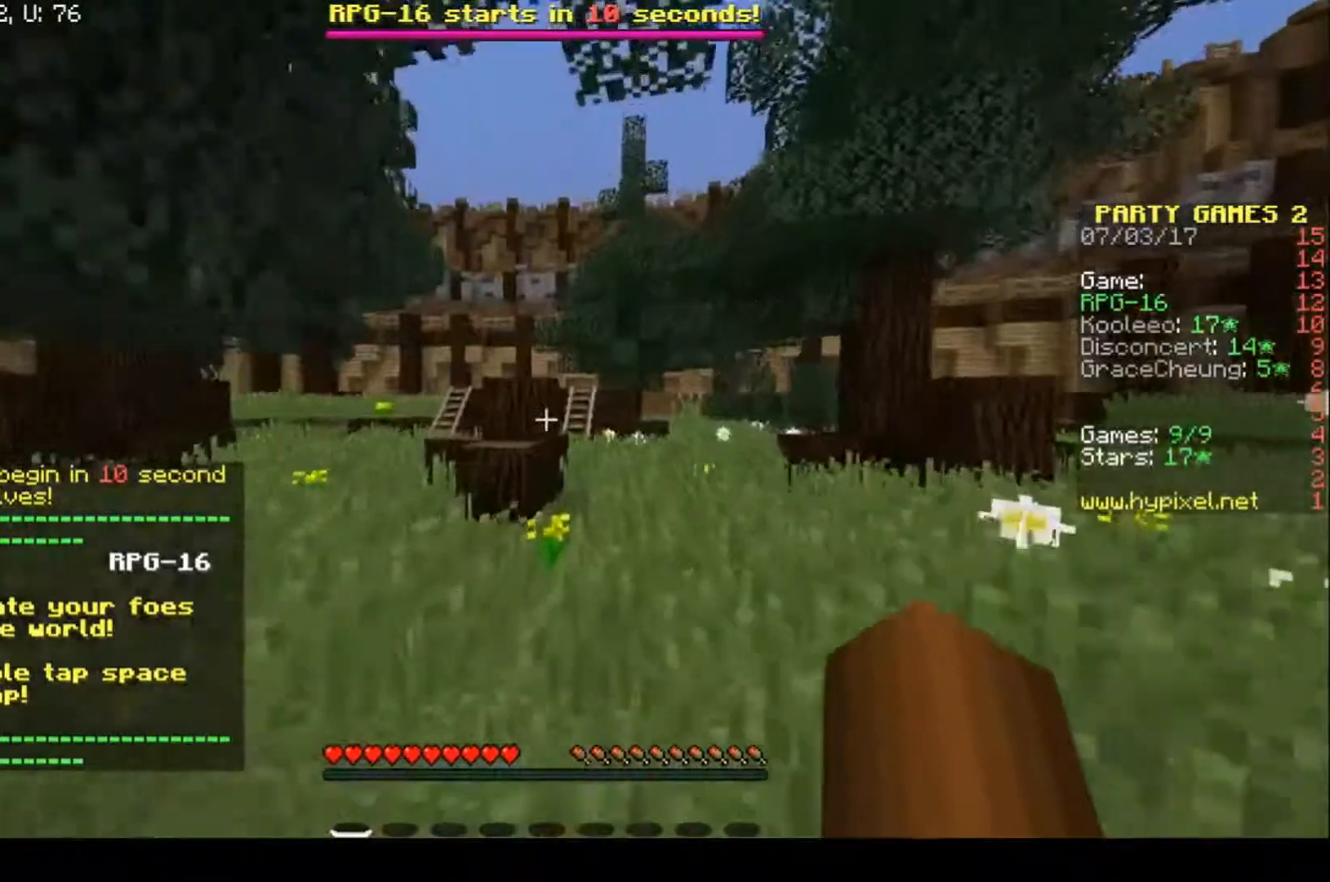
{"keys": ["w"], "events": []}
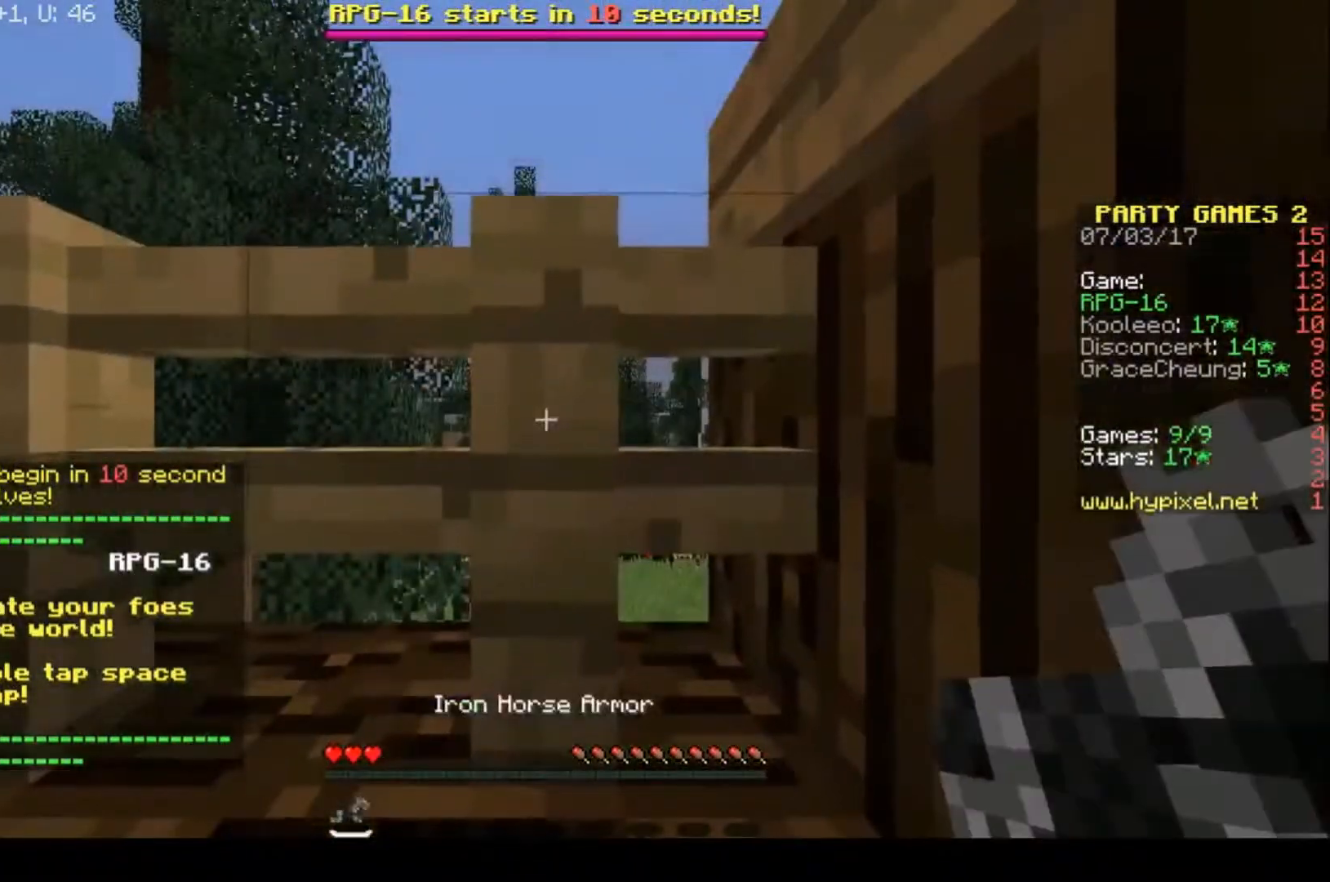
{"keys": ["a"], "events": [[233, "w", "up"], [500, "a", "down"]]}
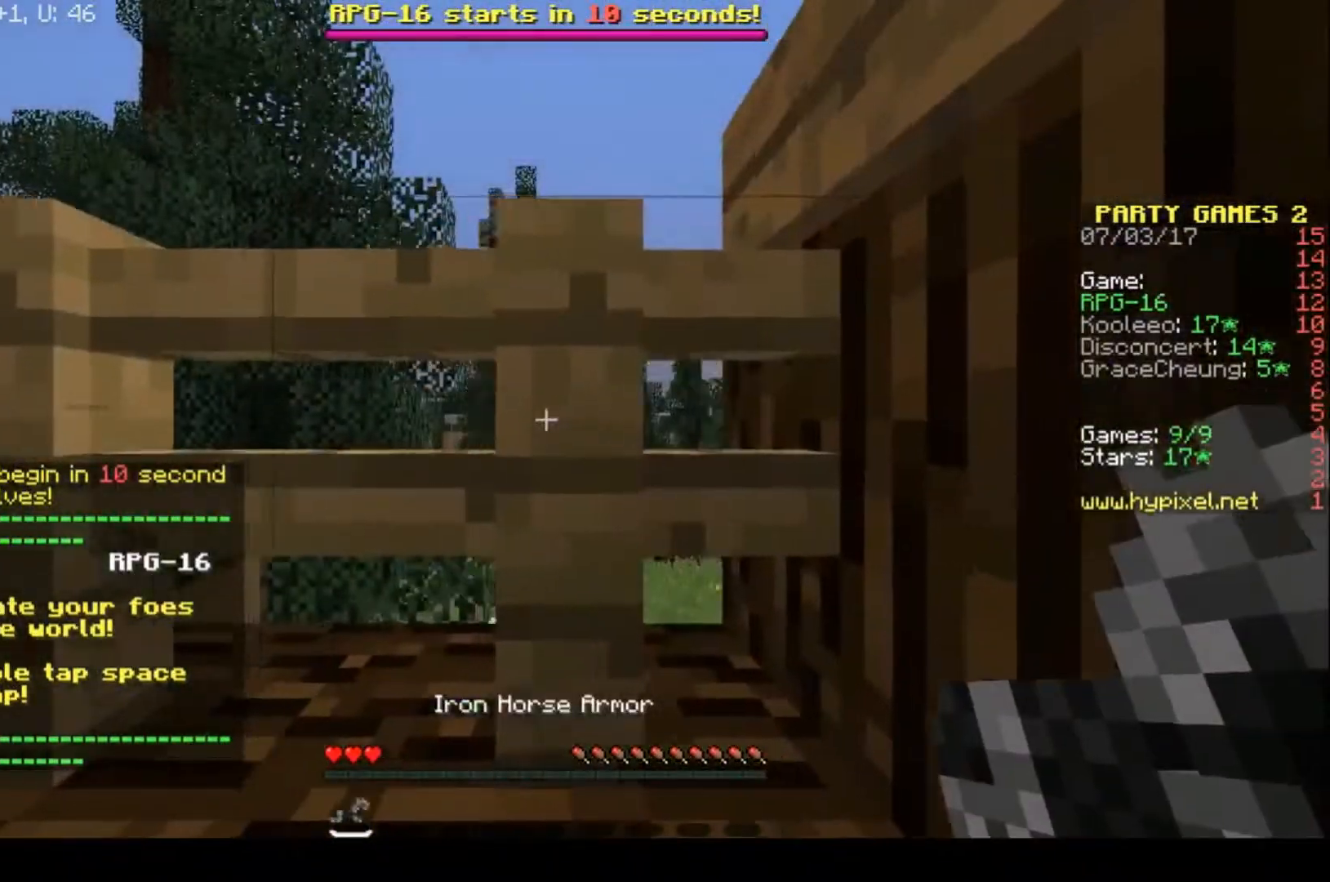
{"keys": [], "events": [[300, "a", "up"]]}
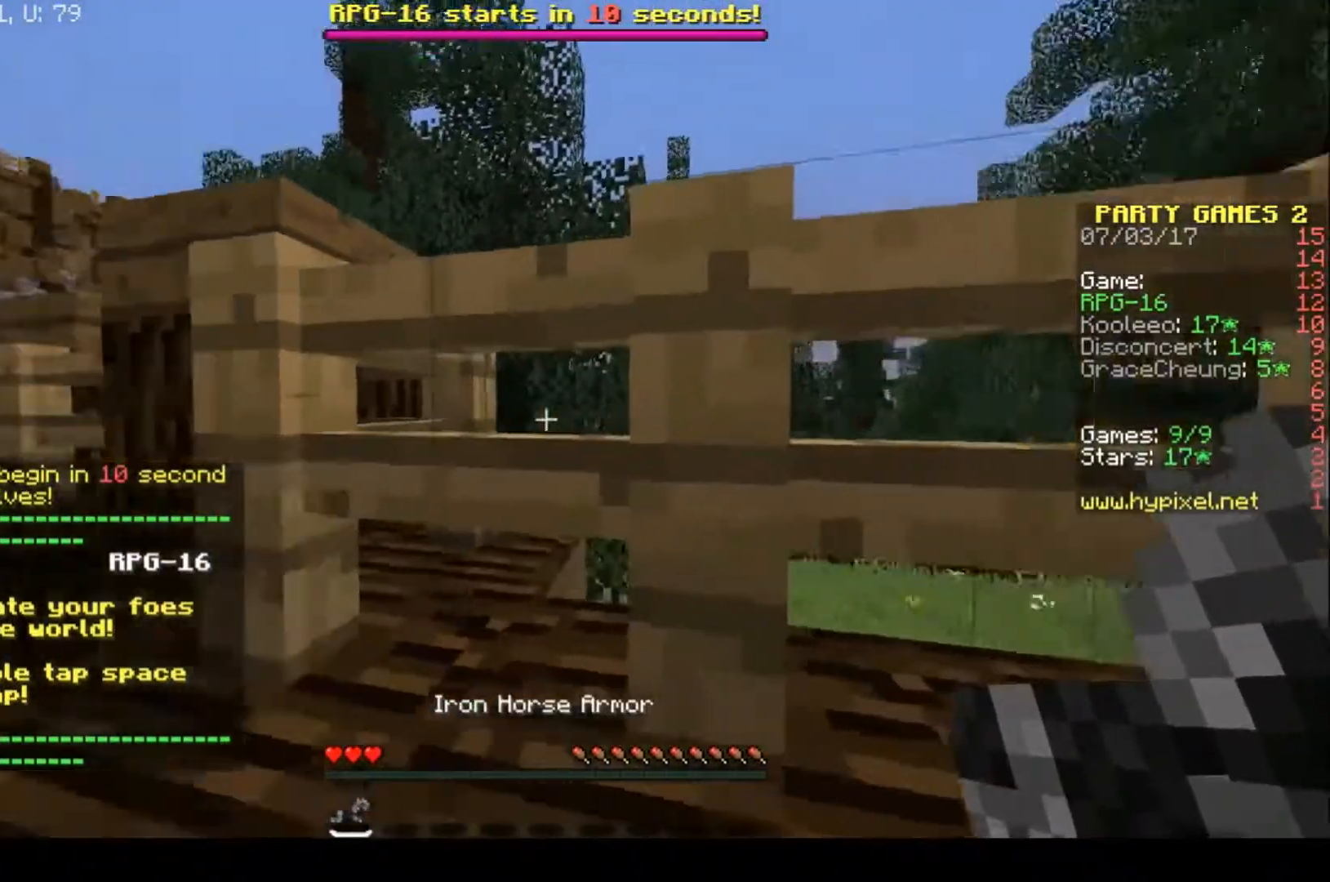
{"keys": [], "events": []}
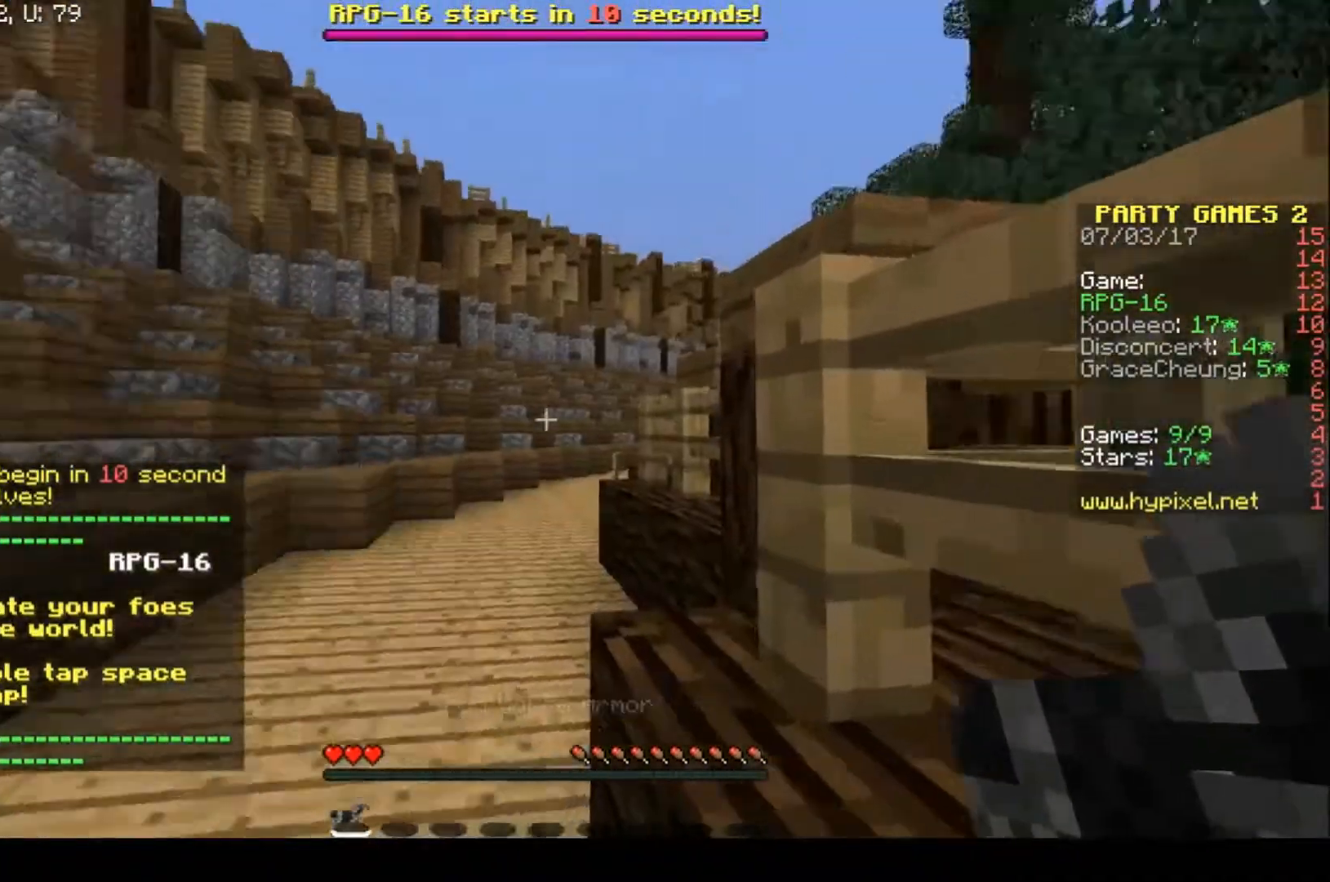
{"keys": ["w"], "events": [[400, "w", "down"]]}
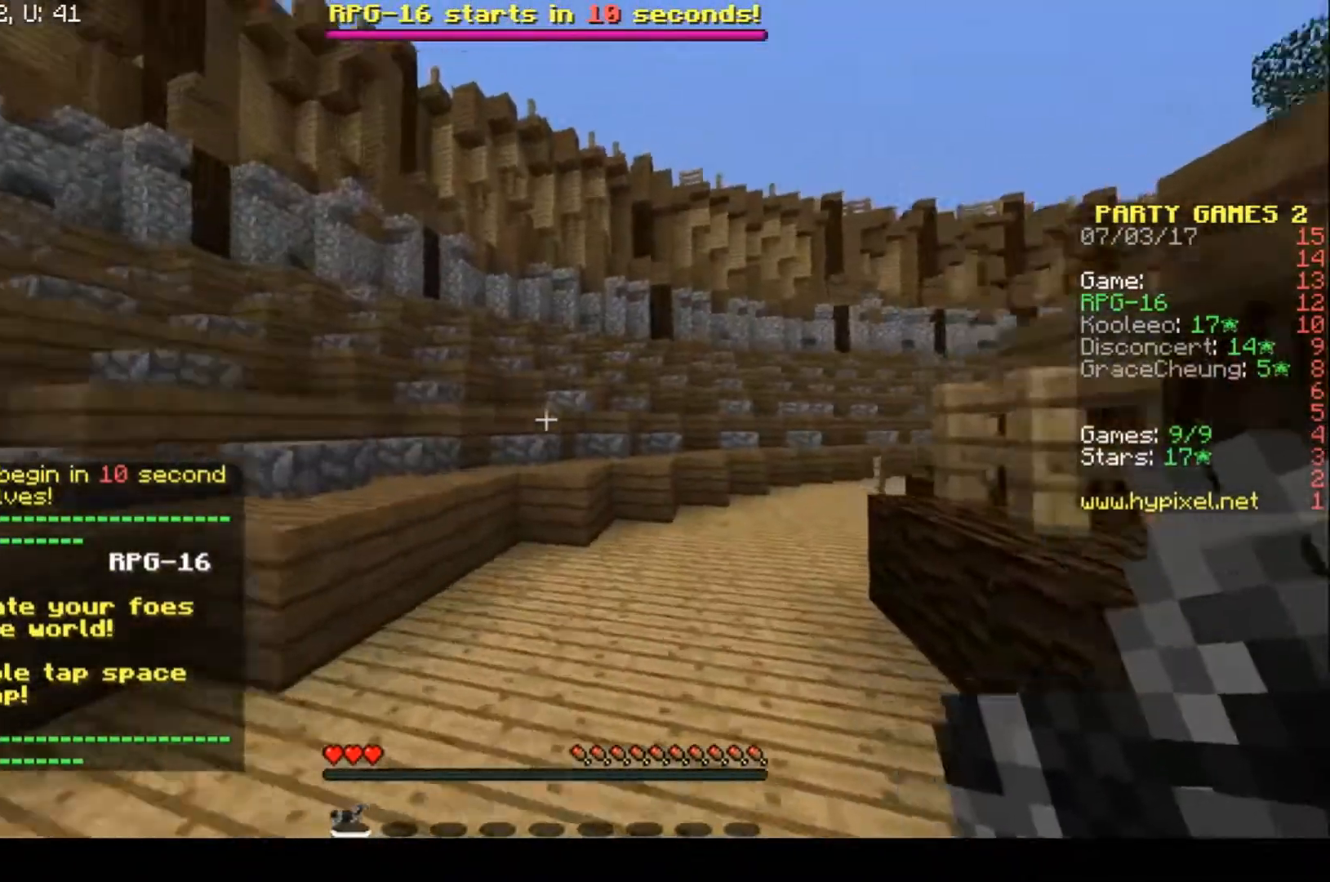
{"keys": ["w"], "events": []}
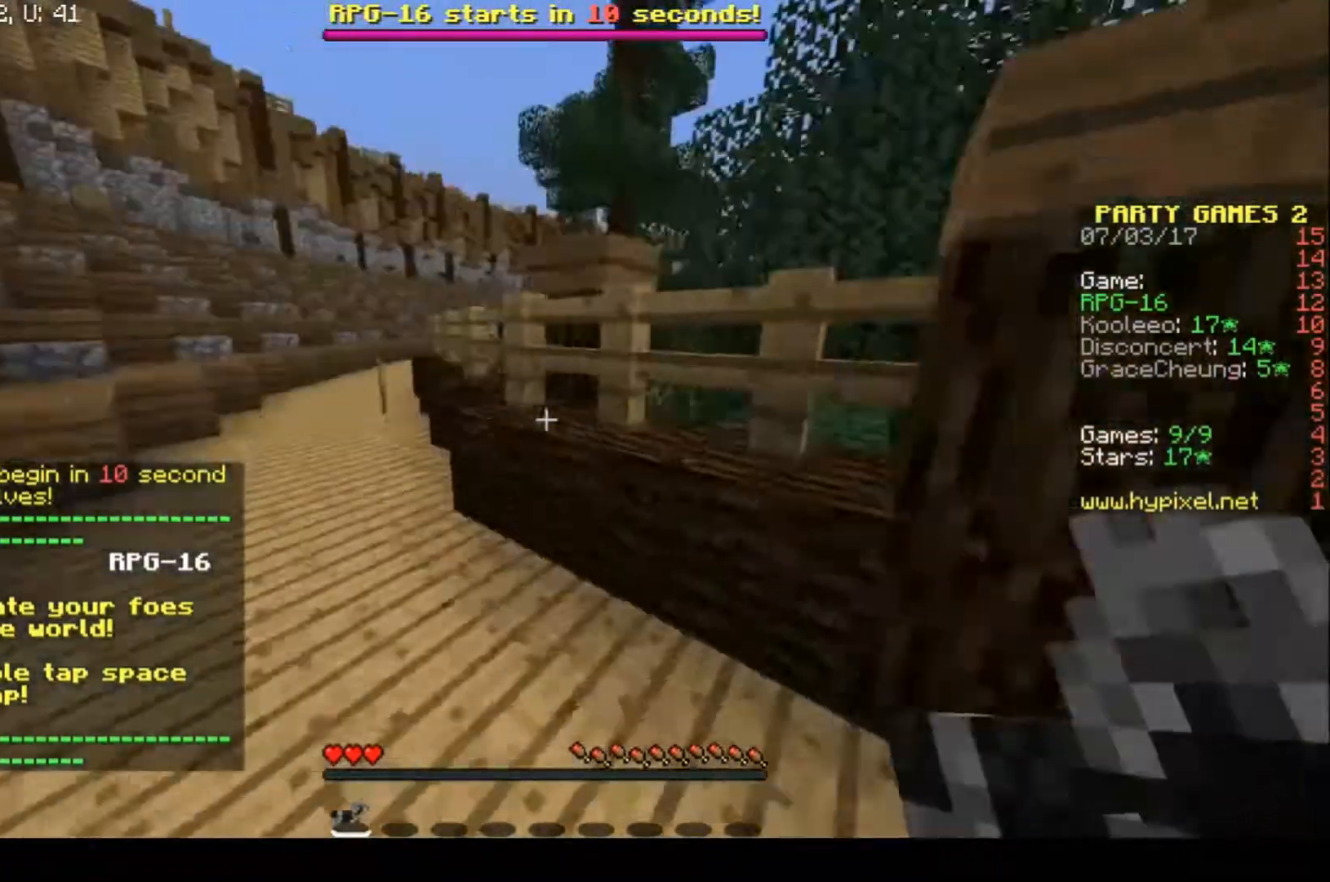
{"keys": ["w"], "events": []}
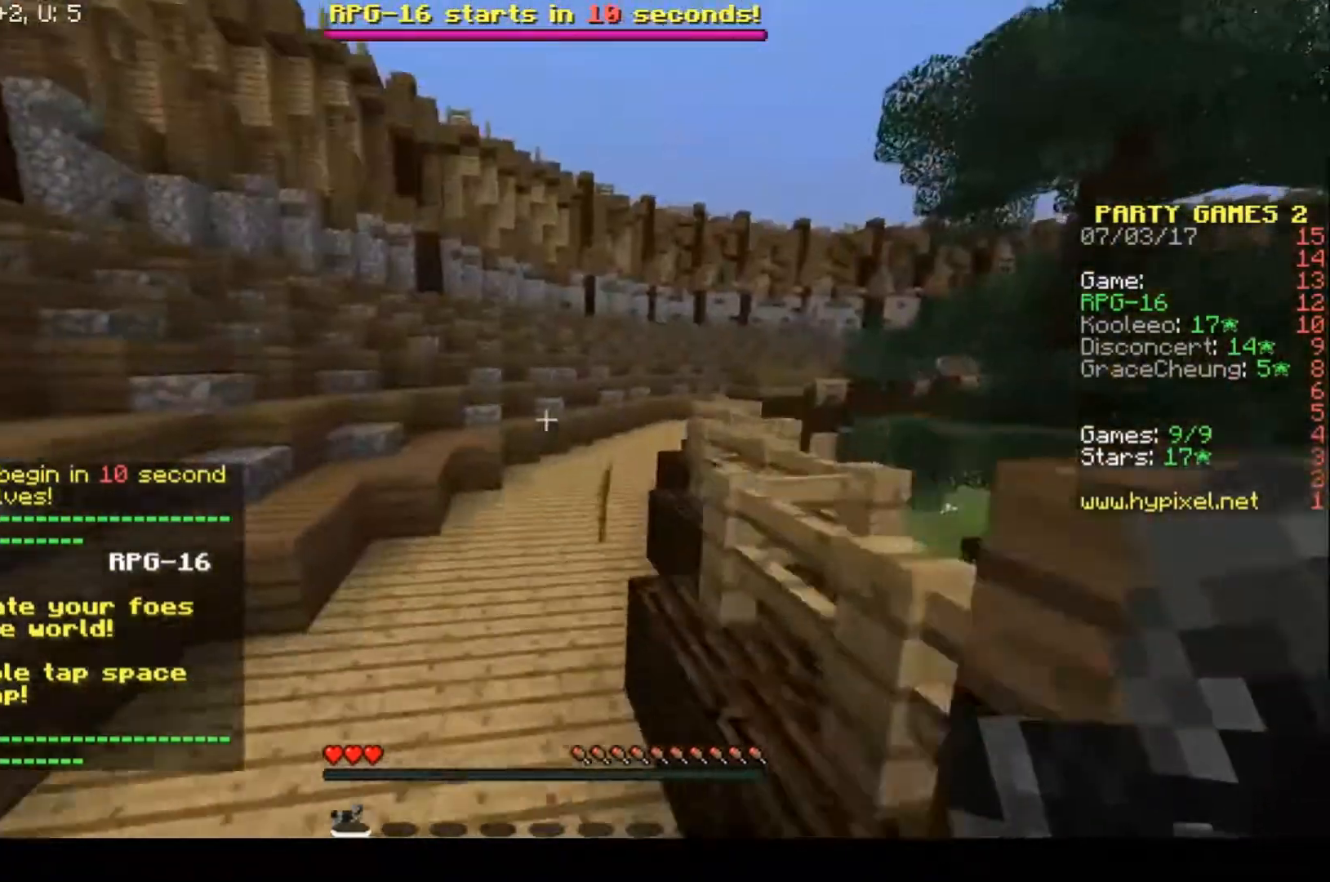
{"keys": ["w"], "events": []}
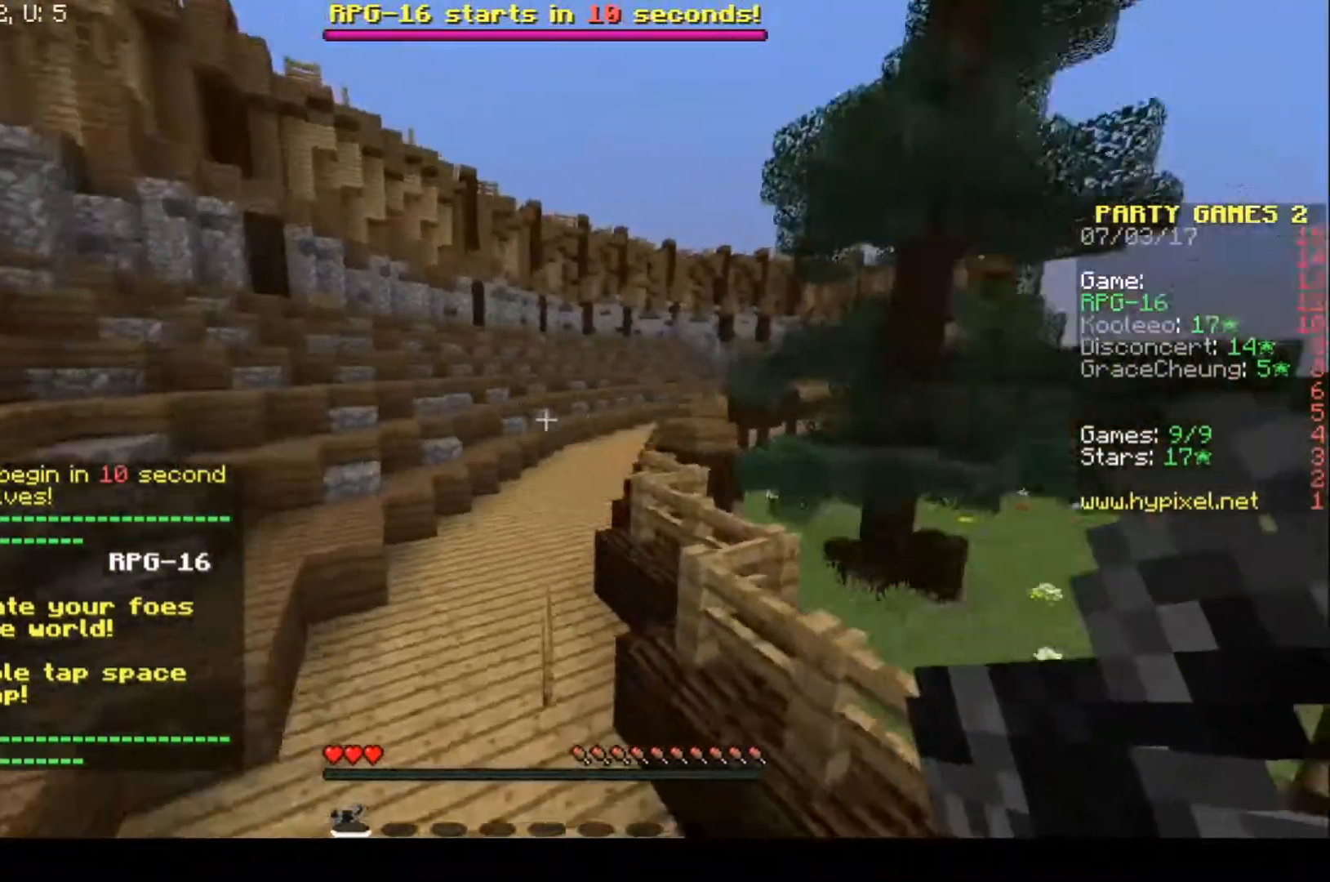
{"keys": ["w"], "events": []}
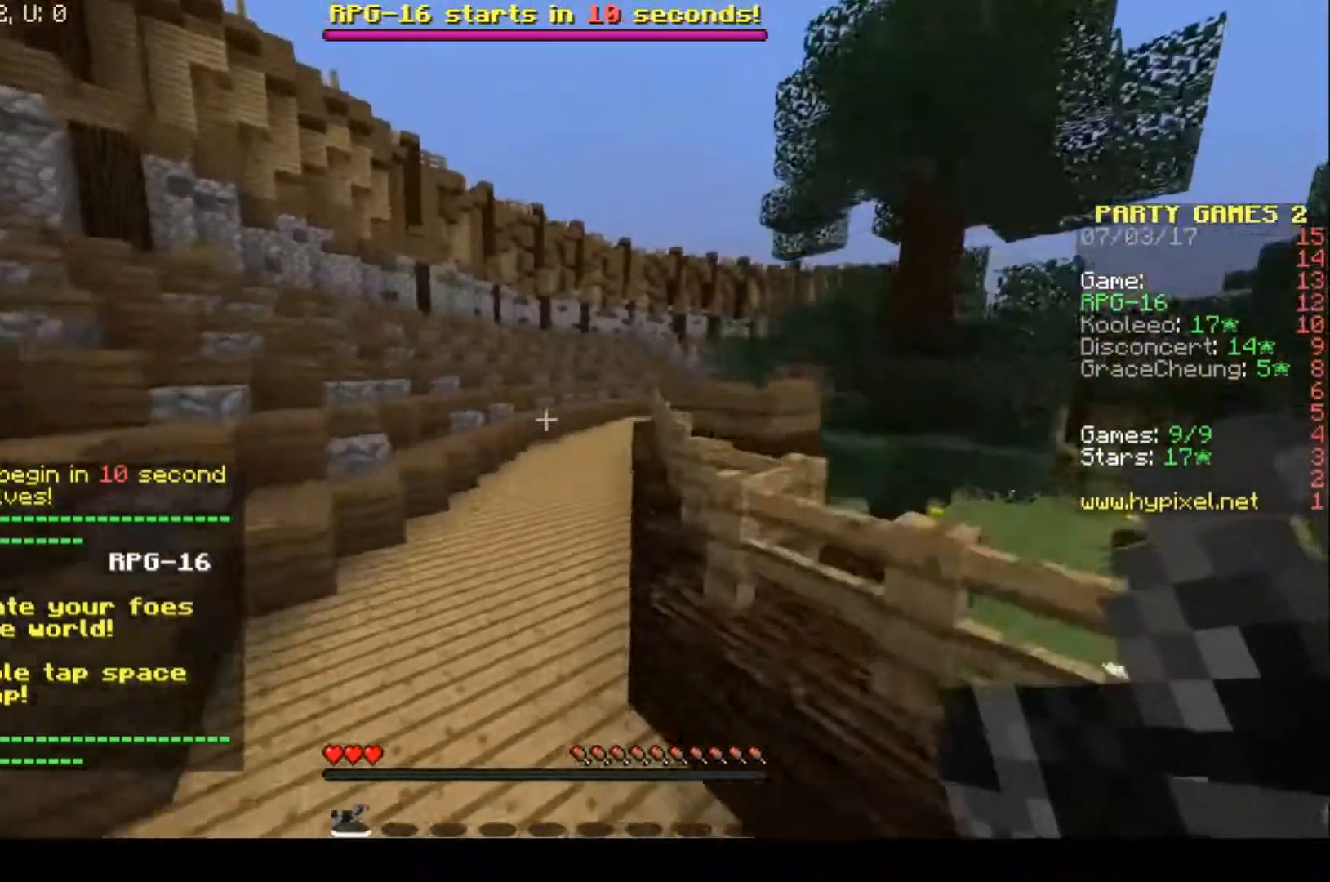
{"keys": ["w"], "events": []}
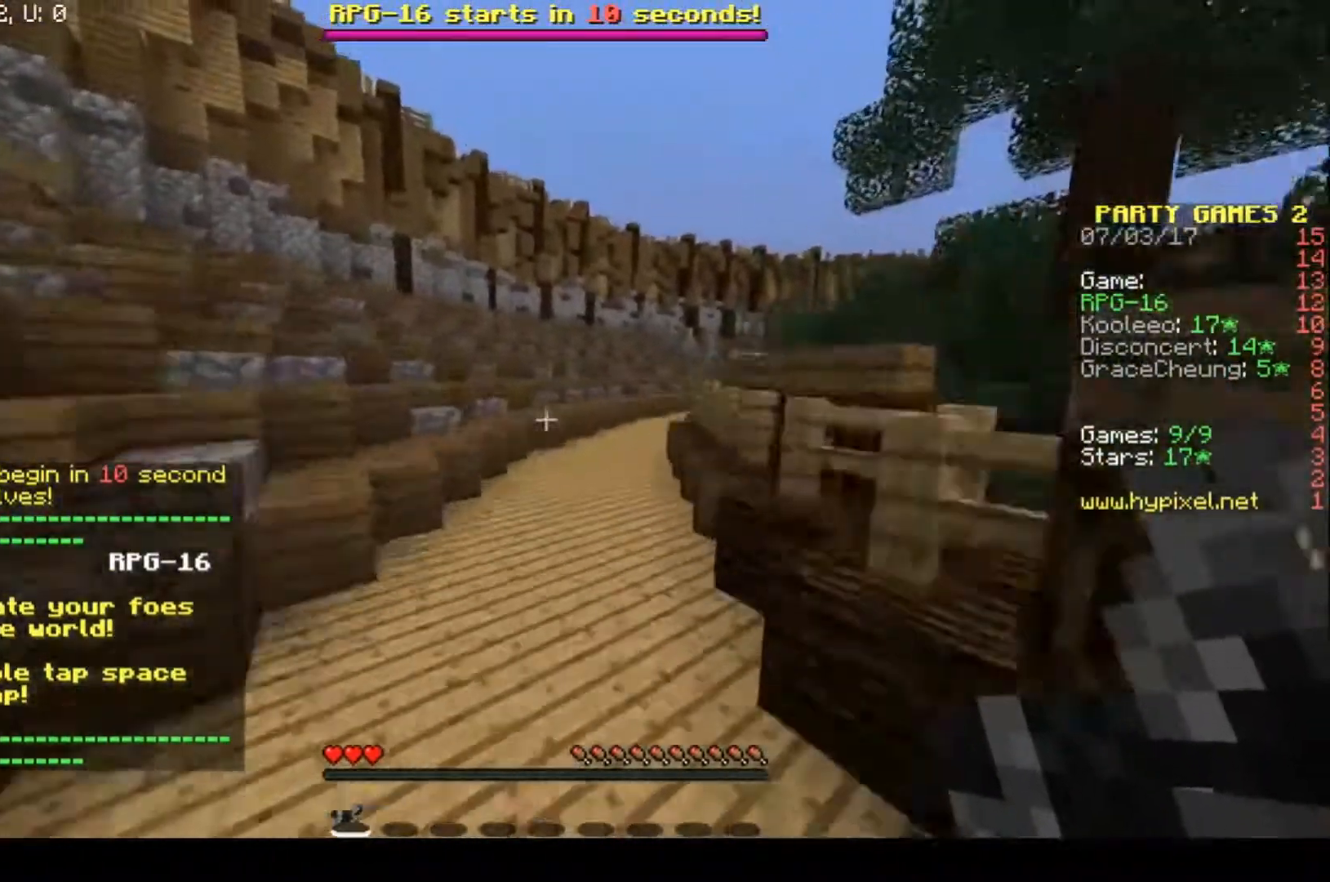
{"keys": ["w"], "events": []}
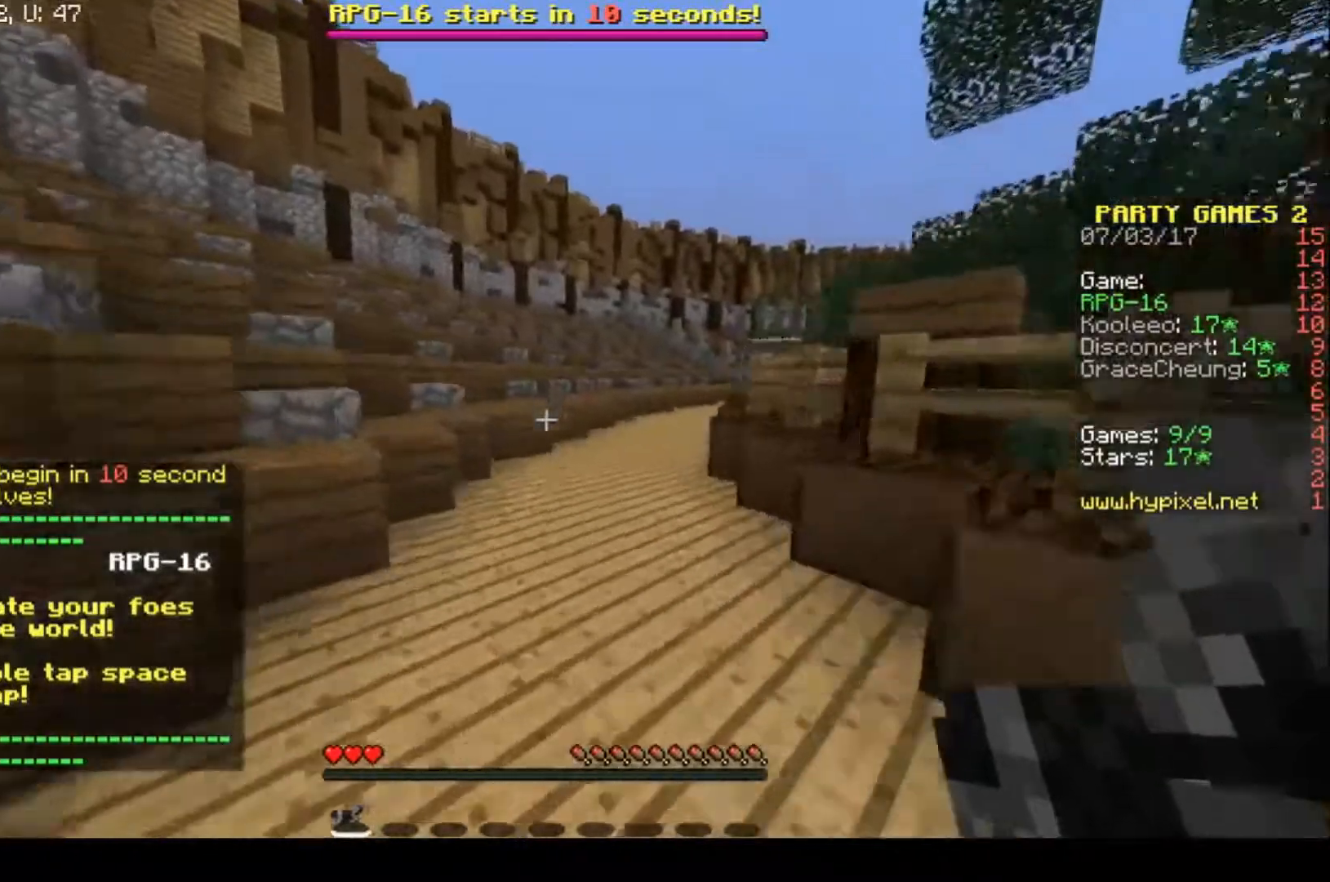
{"keys": ["a", "w"], "events": [[467, "a", "down"]]}
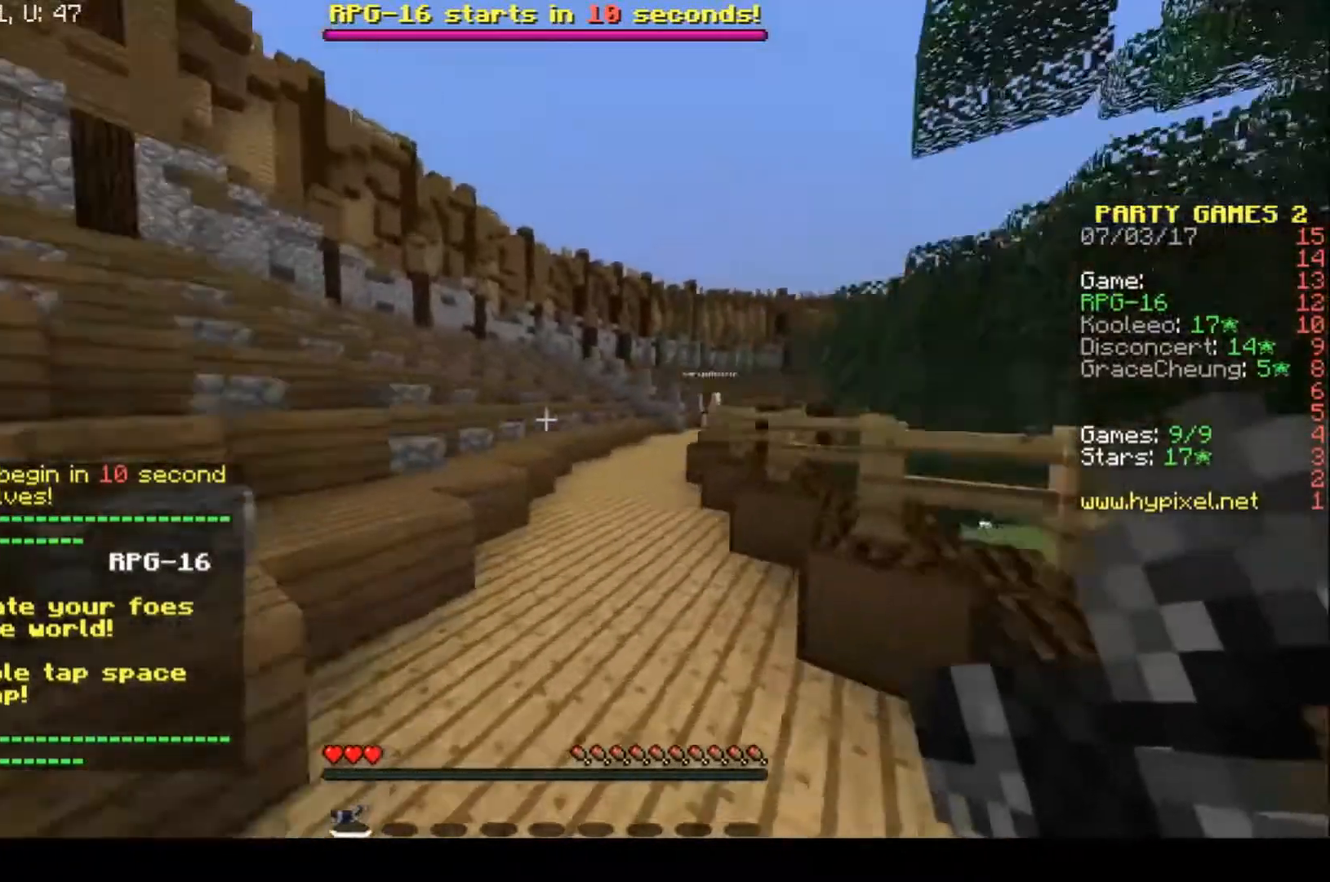
{"keys": ["a", "w"], "events": []}
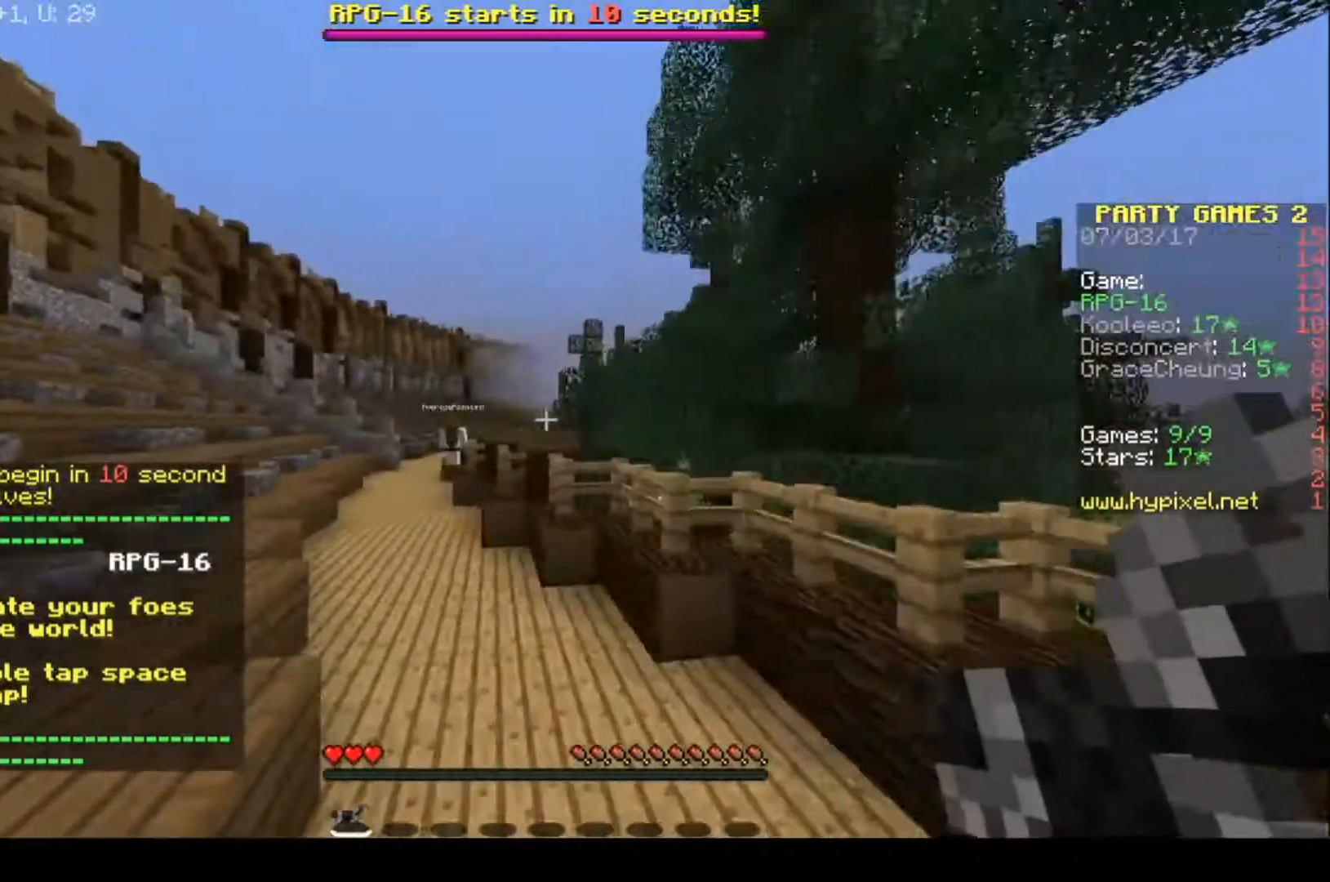
{"keys": ["a", "w"], "events": []}
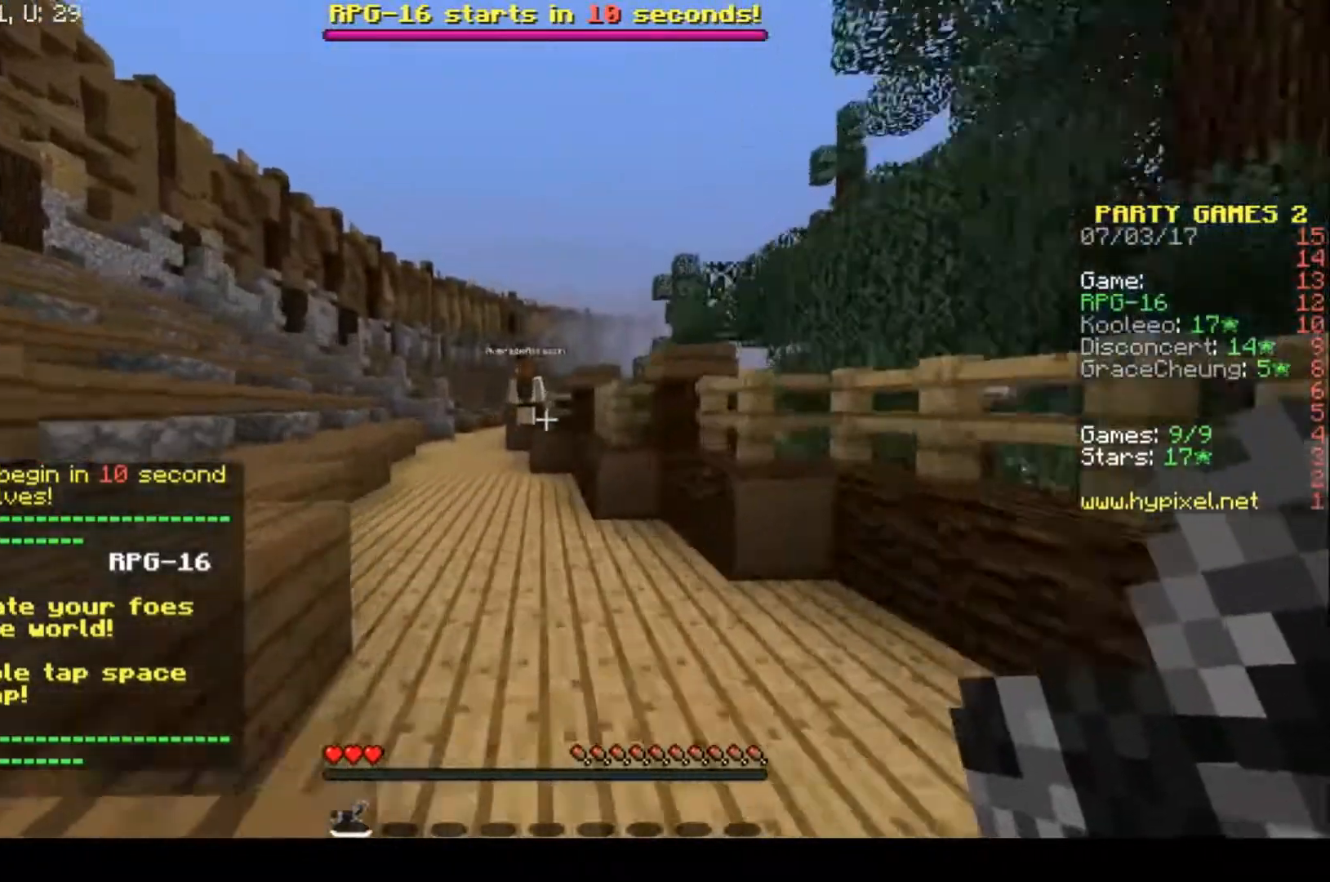
{"keys": ["w"], "events": [[33, "a", "up"]]}
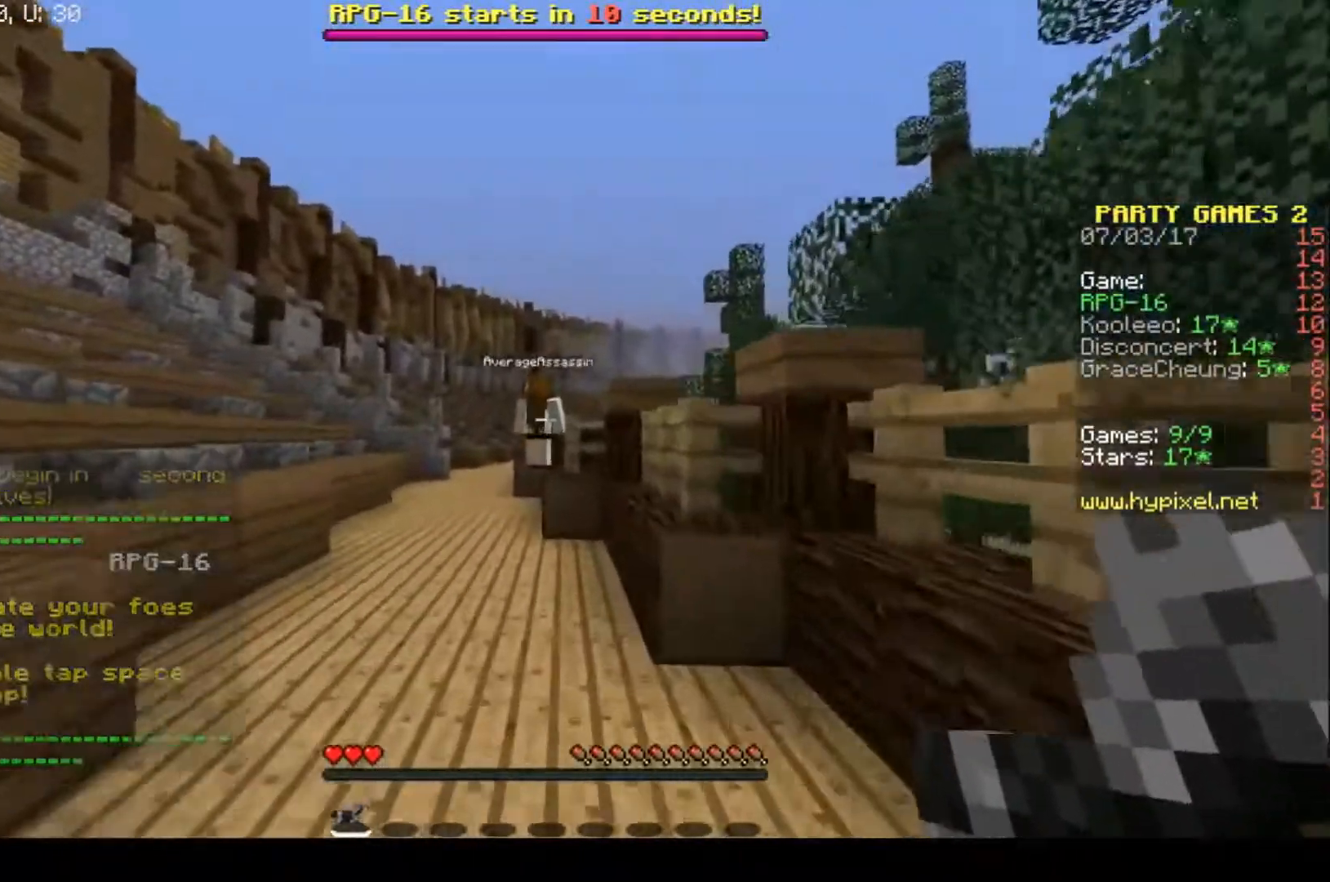
{"keys": [], "events": [[233, "w", "up"]]}
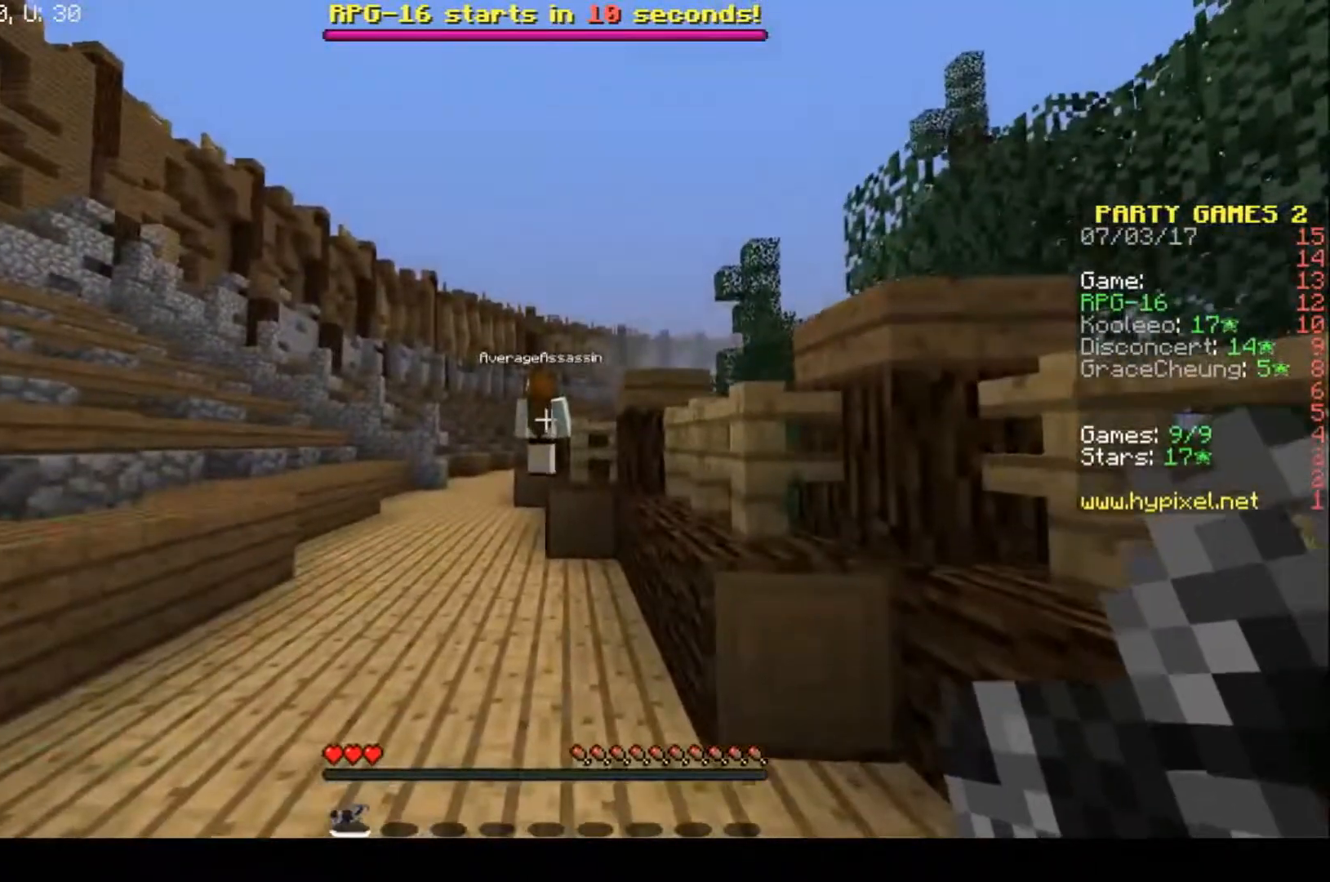
{"keys": [], "events": []}